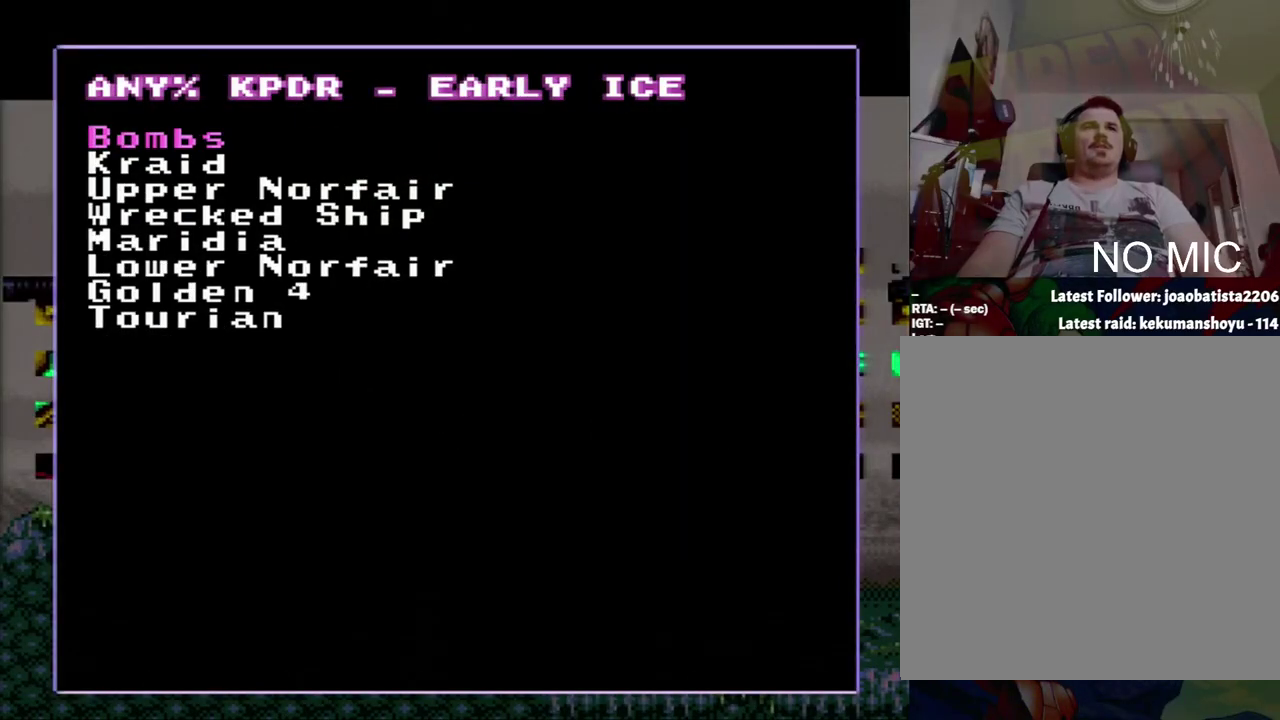
Gameplay with a controller (Nintendo layout); each line is a JSON object with the inputs held at the frame after it. "events" lists button and stick changes between this image and that frame as [ms after this image, input, new state], when the widget could be followed in between. Not read: L3 R3.
{"buttons": [], "events": [[217, "DPAD_DOWN", "down"], [467, "DPAD_DOWN", "up"]]}
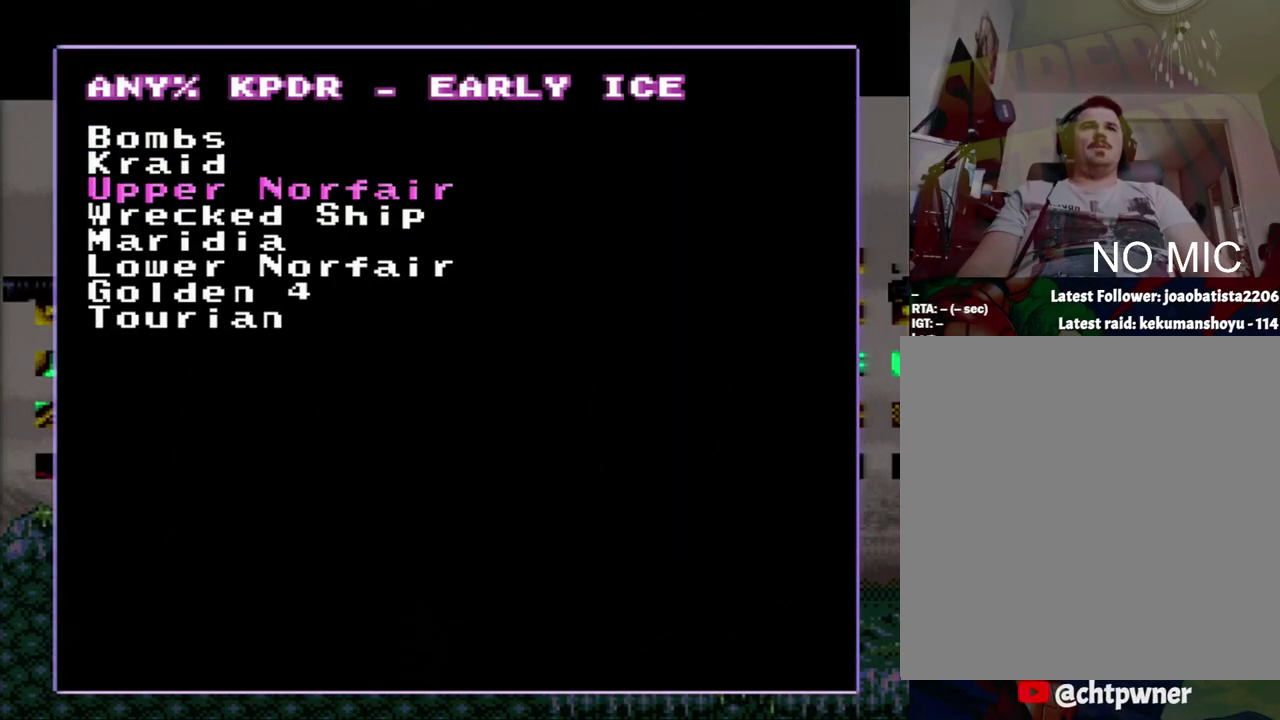
{"buttons": [], "events": [[183, "DPAD_UP", "down"], [417, "DPAD_UP", "up"]]}
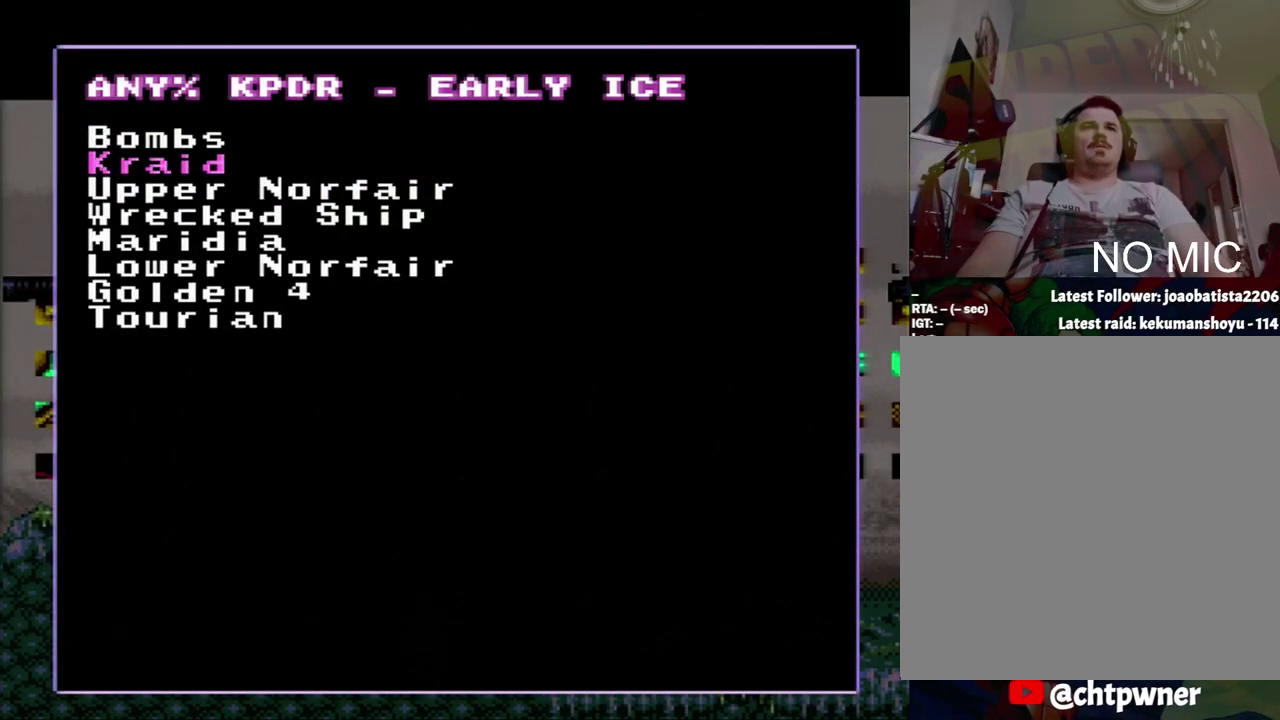
{"buttons": [], "events": [[200, "DPAD_DOWN", "down"], [267, "DPAD_DOWN", "up"]]}
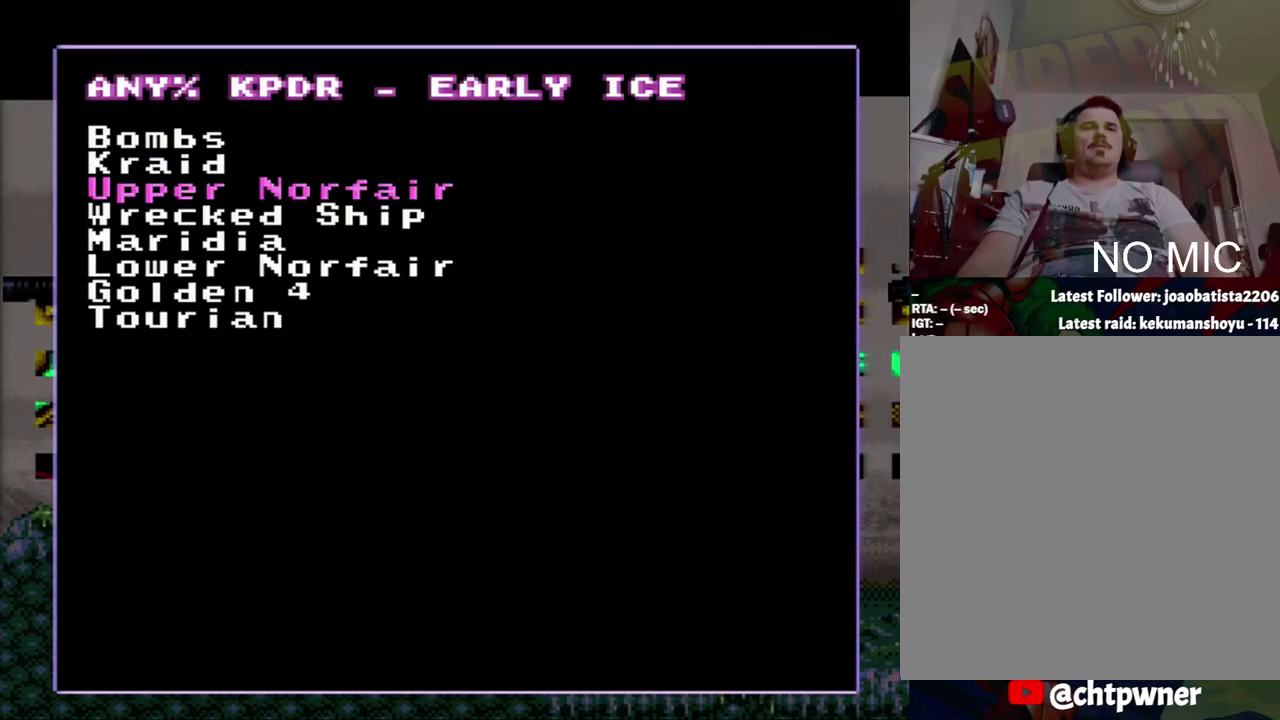
{"buttons": [], "events": []}
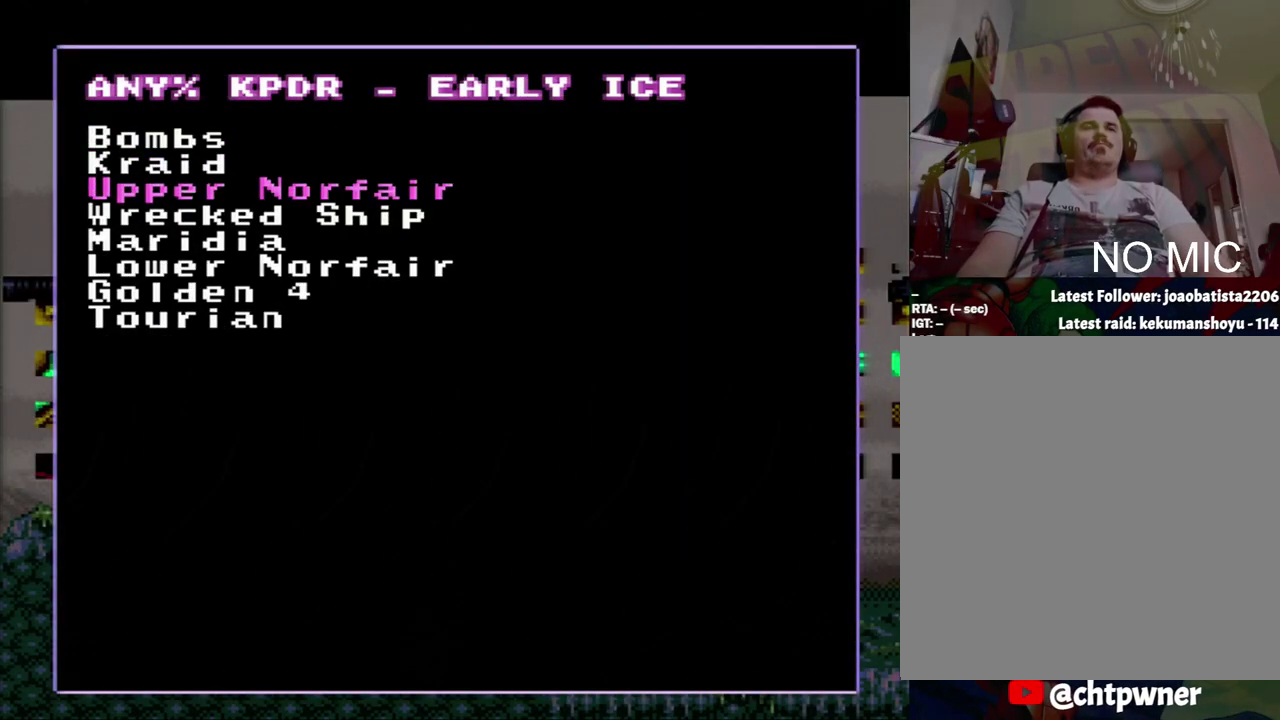
{"buttons": [], "events": []}
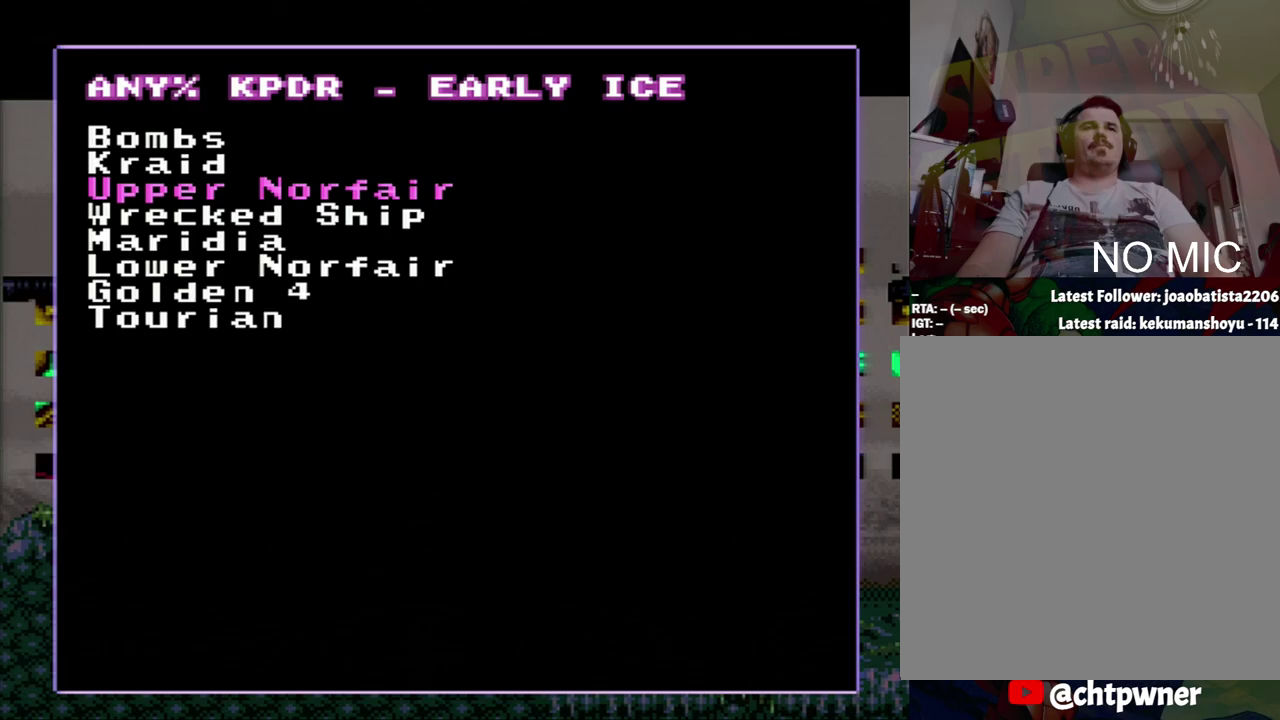
{"buttons": ["DPAD_UP"], "events": [[383, "DPAD_UP", "down"]]}
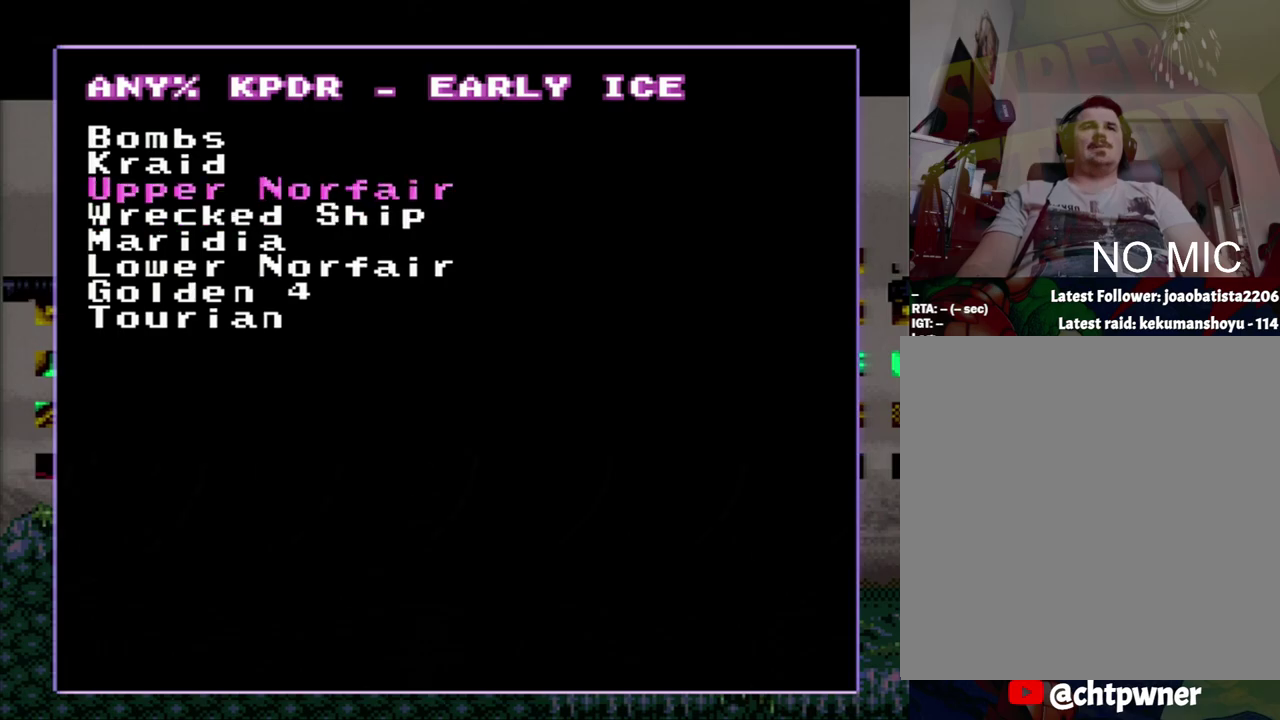
{"buttons": [], "events": [[133, "DPAD_UP", "up"]]}
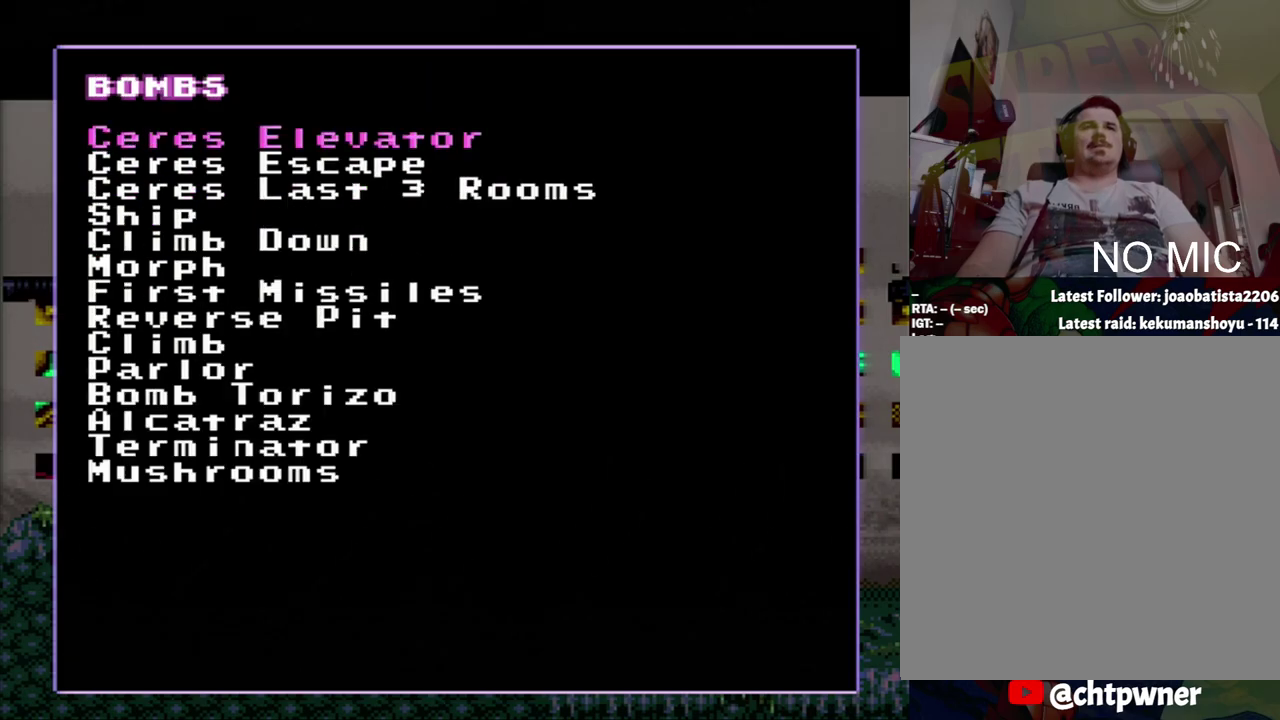
{"buttons": ["DPAD_DOWN"], "events": [[150, "DPAD_DOWN", "down"], [217, "DPAD_DOWN", "up"], [500, "DPAD_DOWN", "down"]]}
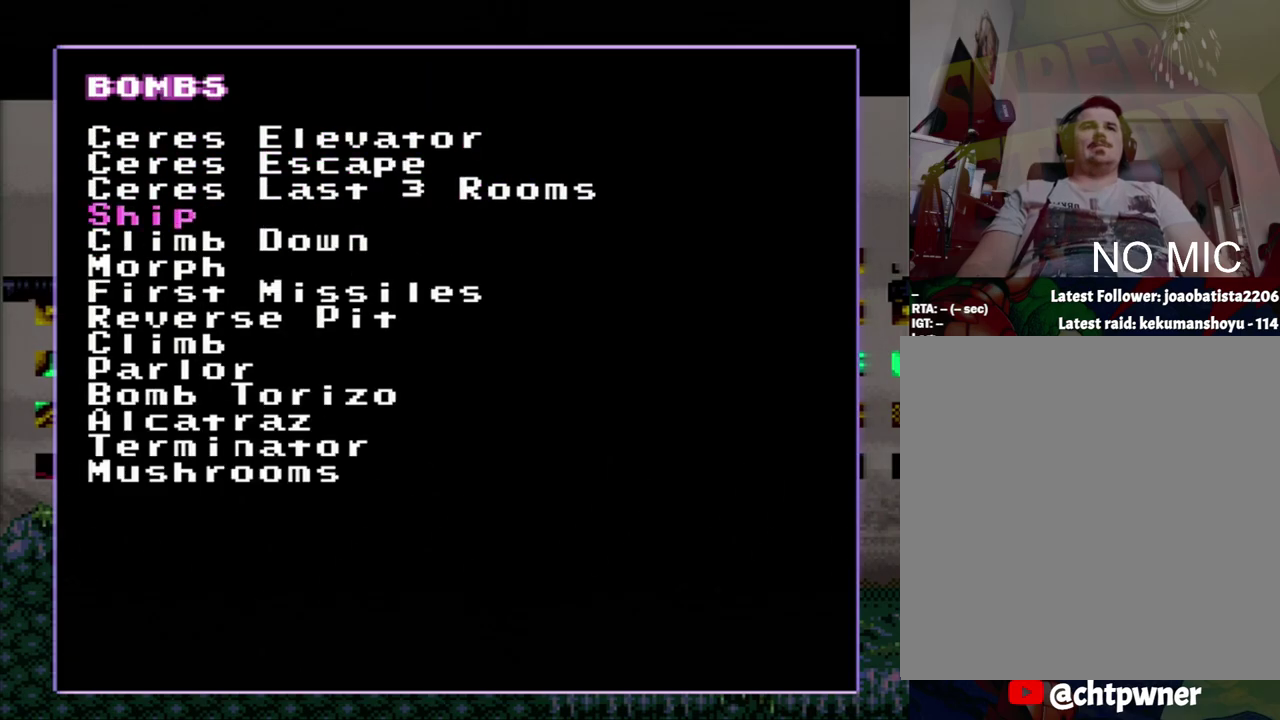
{"buttons": [], "events": [[150, "DPAD_DOWN", "up"]]}
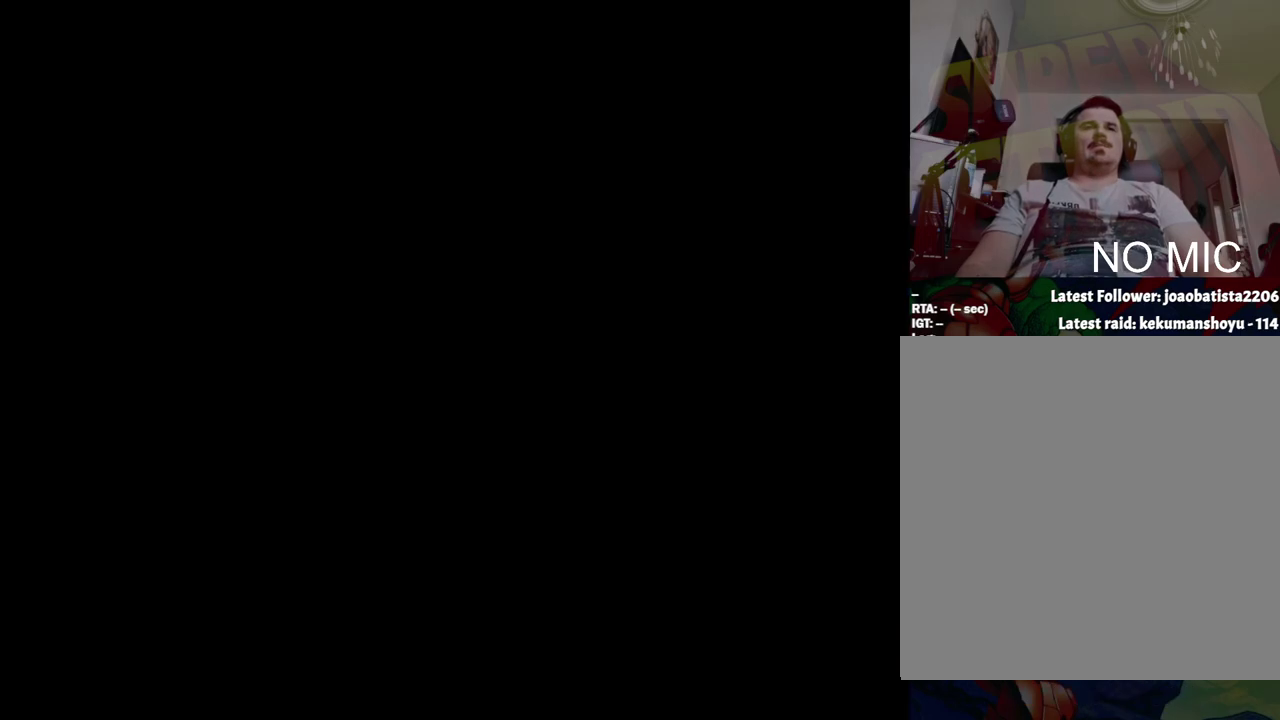
{"buttons": [], "events": []}
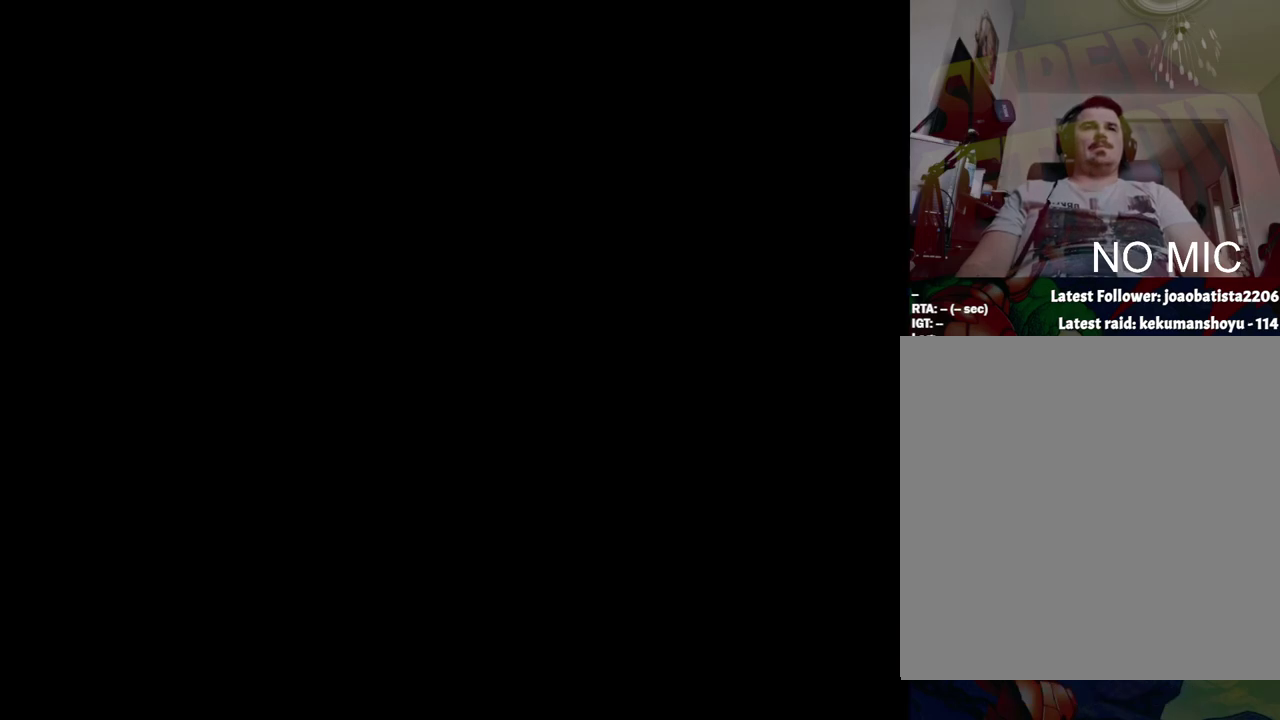
{"buttons": [], "events": []}
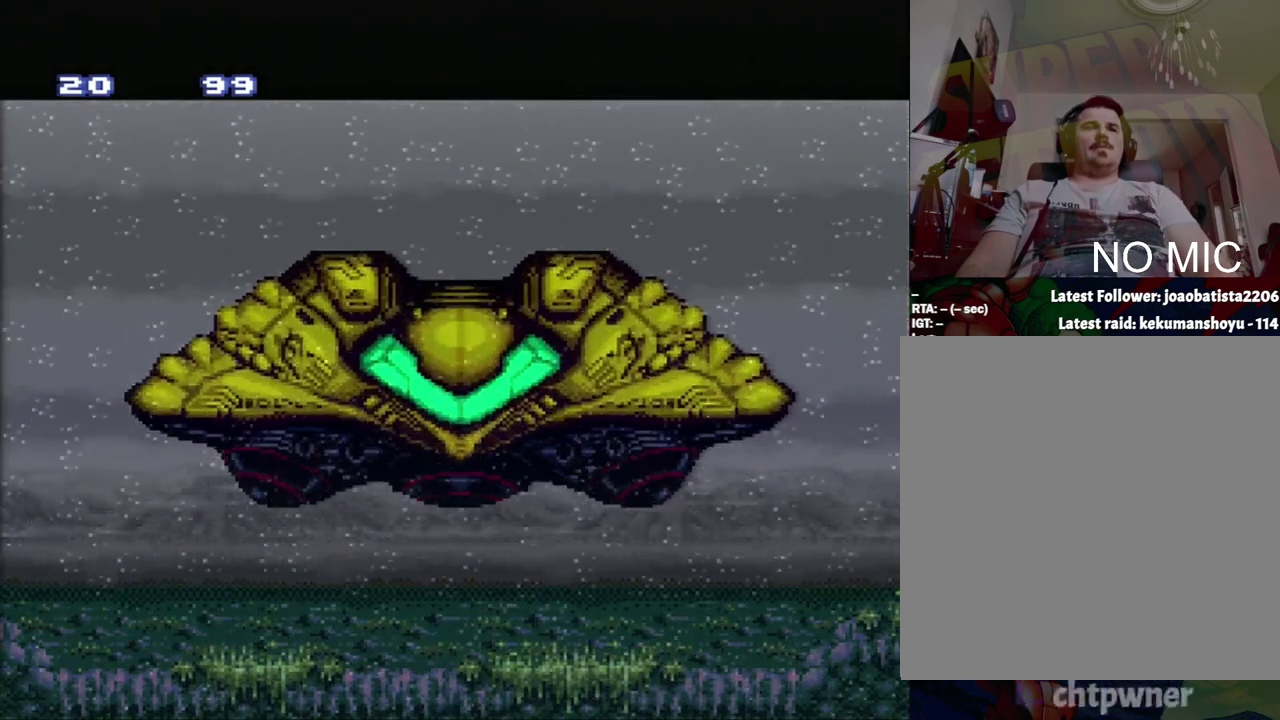
{"buttons": [], "events": []}
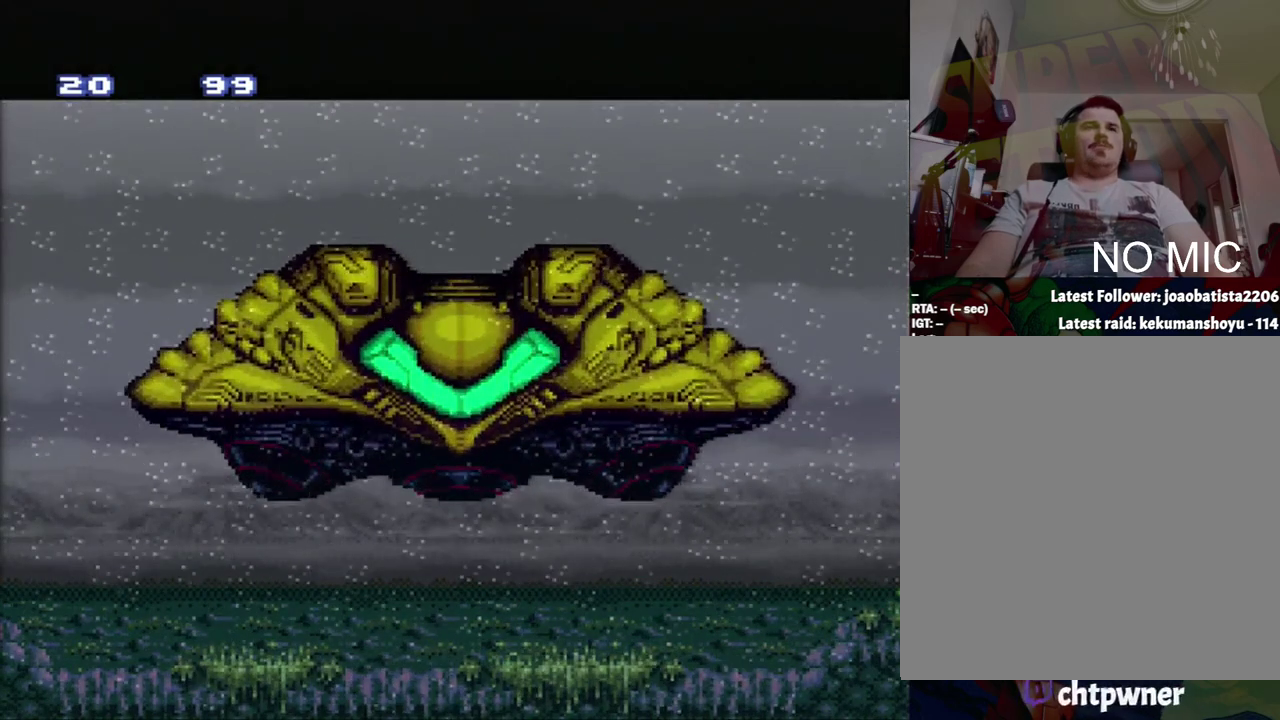
{"buttons": [], "events": []}
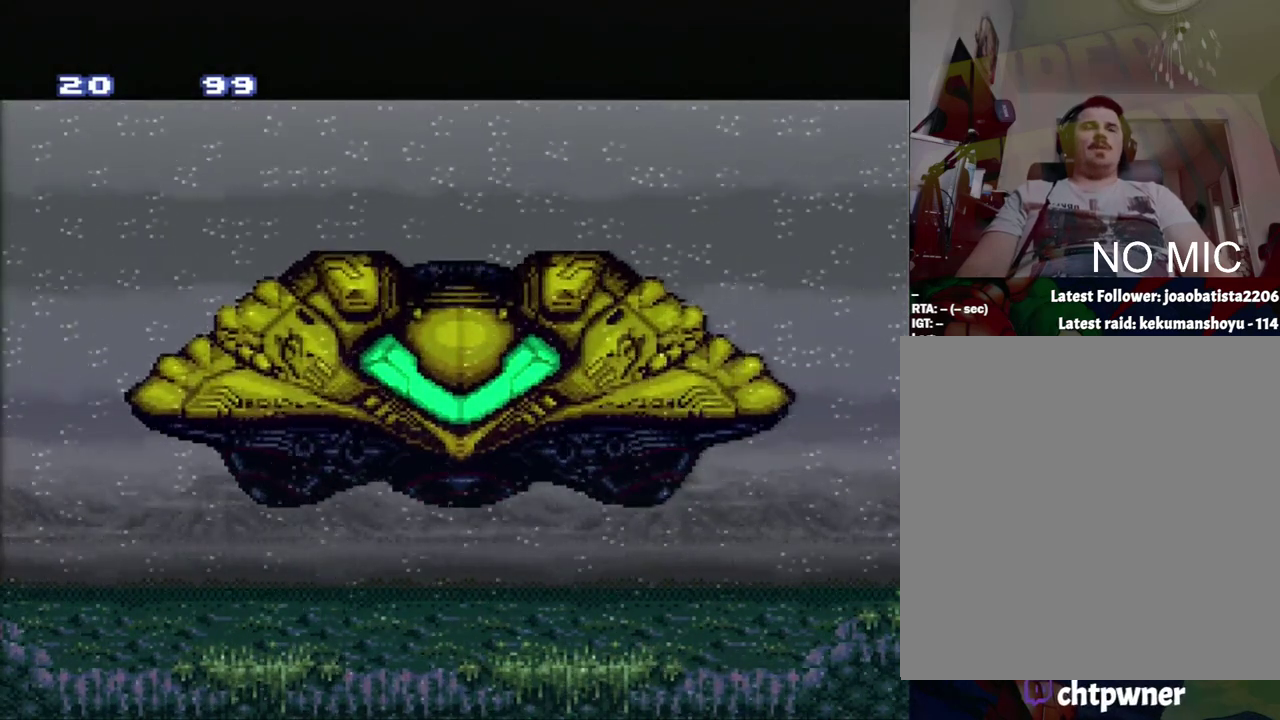
{"buttons": [], "events": []}
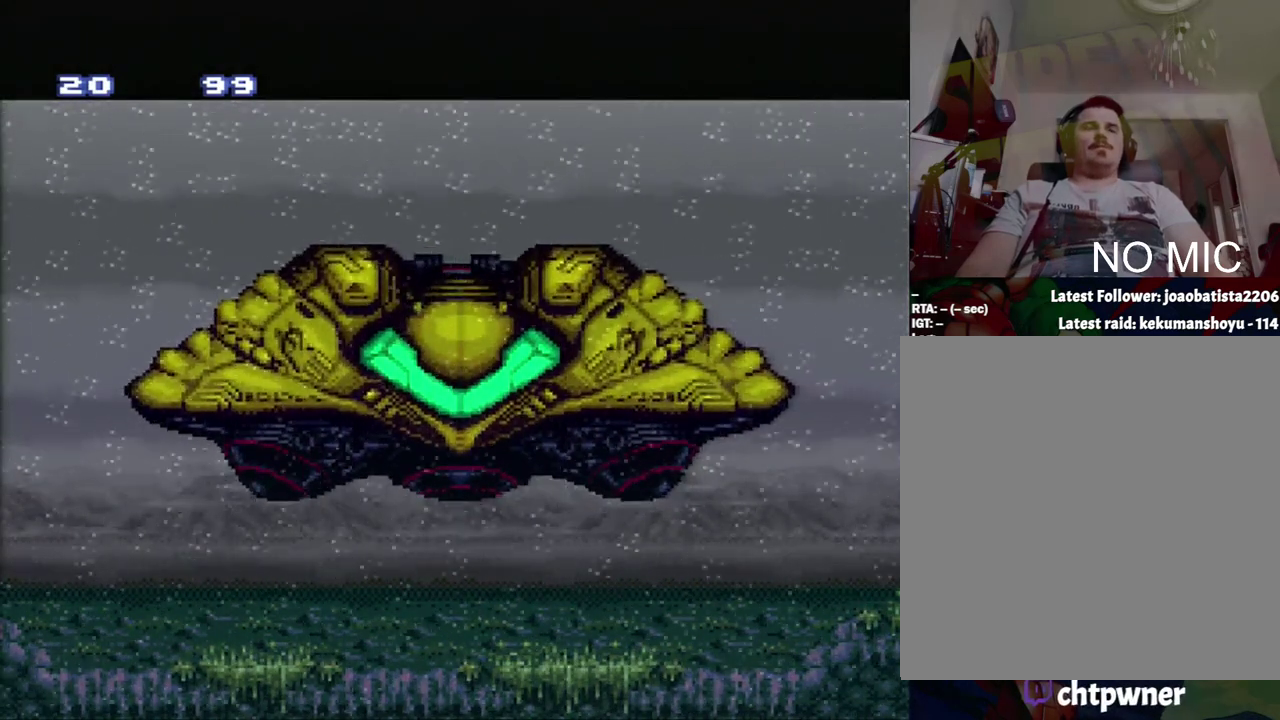
{"buttons": [], "events": []}
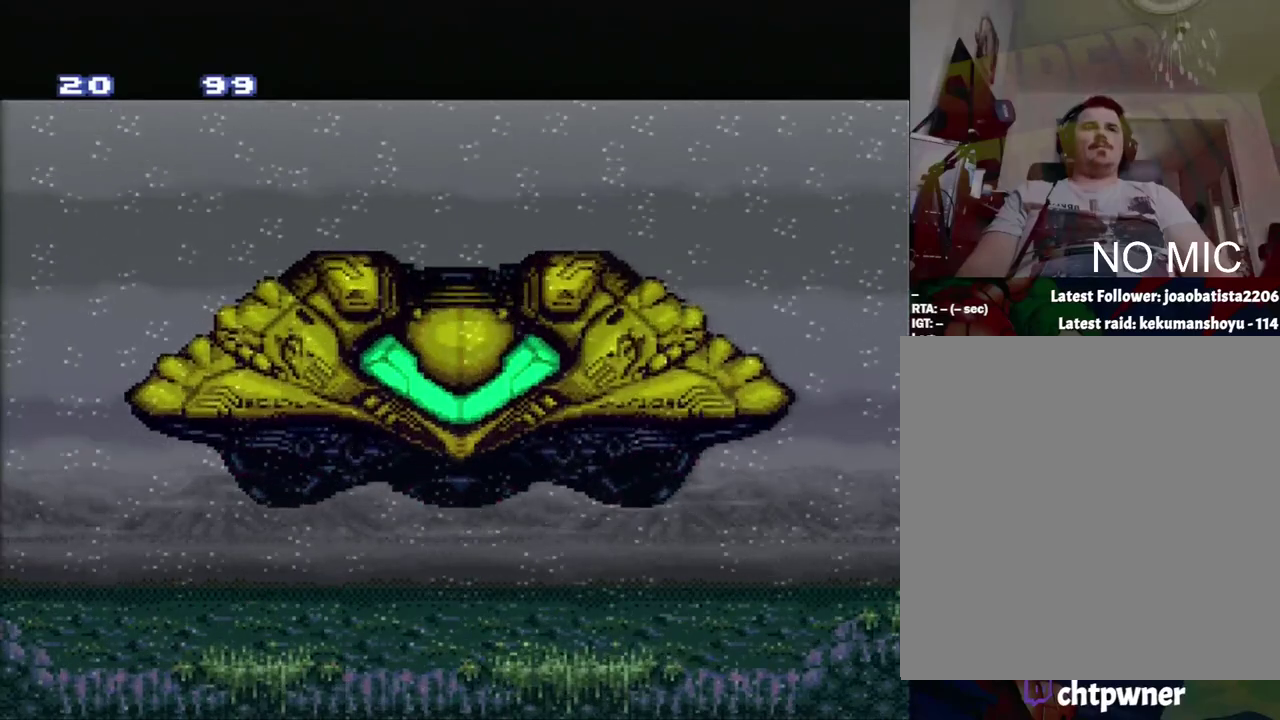
{"buttons": [], "events": []}
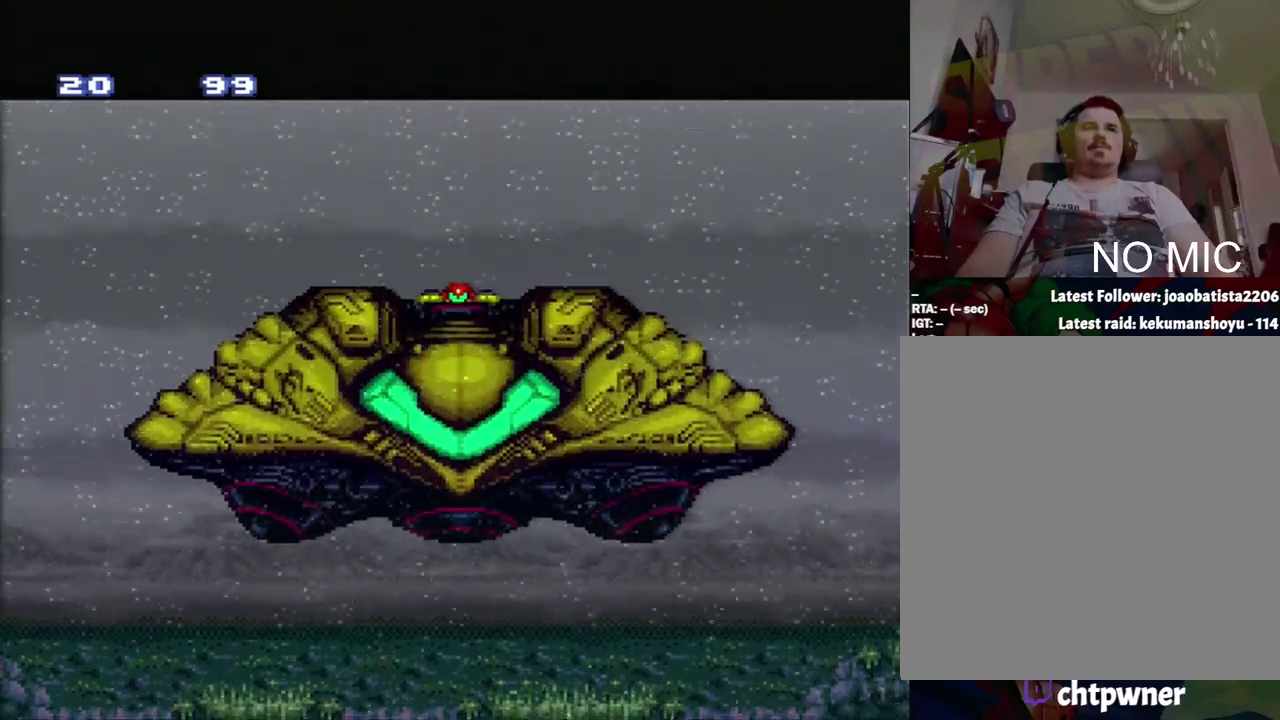
{"buttons": [], "events": []}
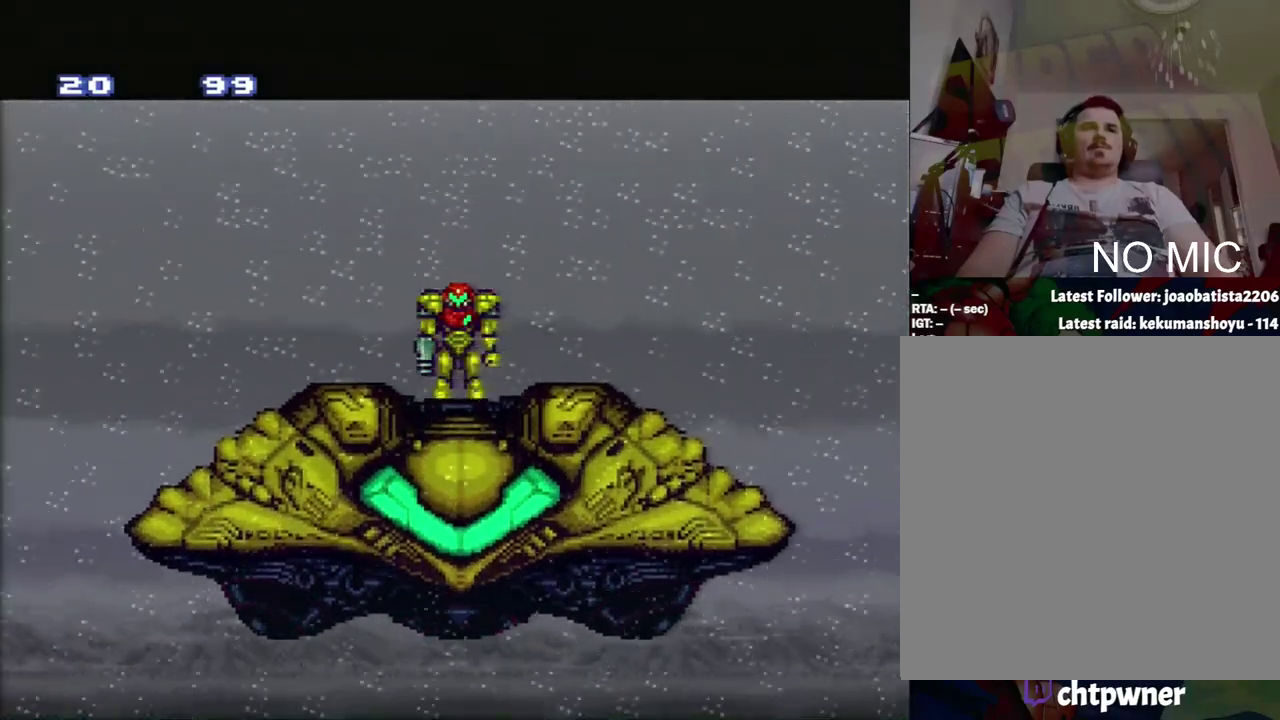
{"buttons": [], "events": []}
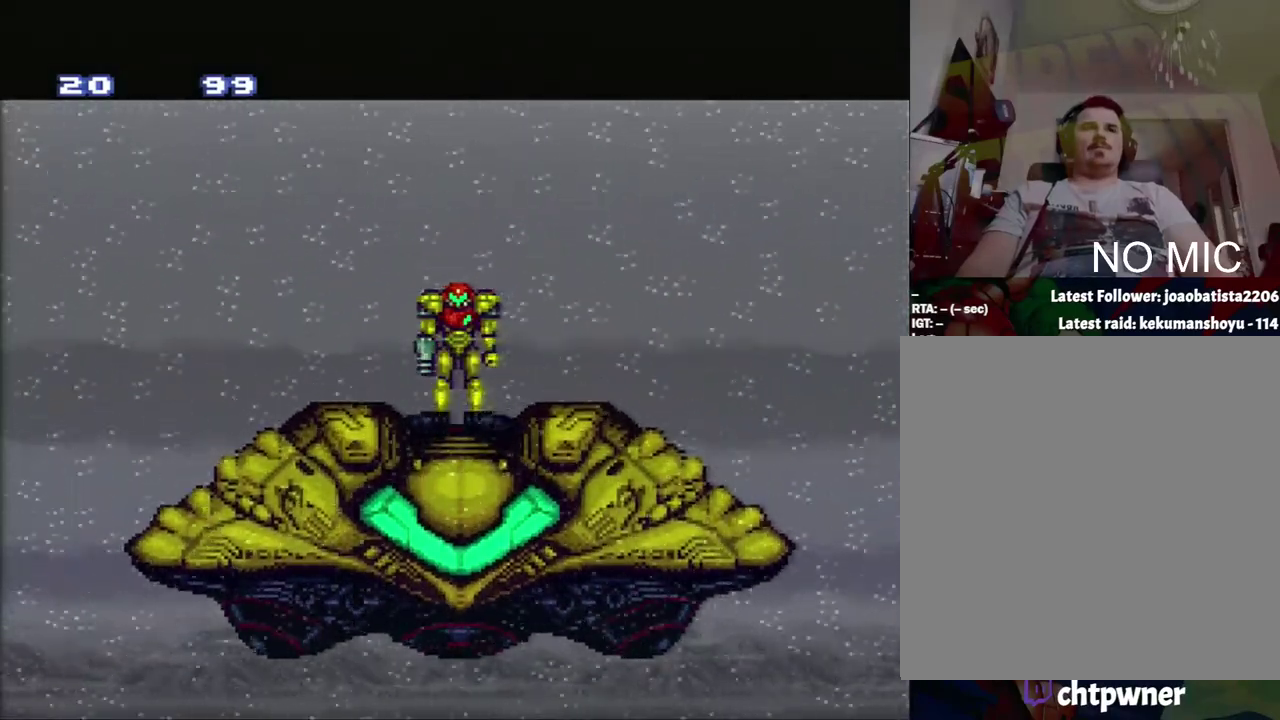
{"buttons": [], "events": []}